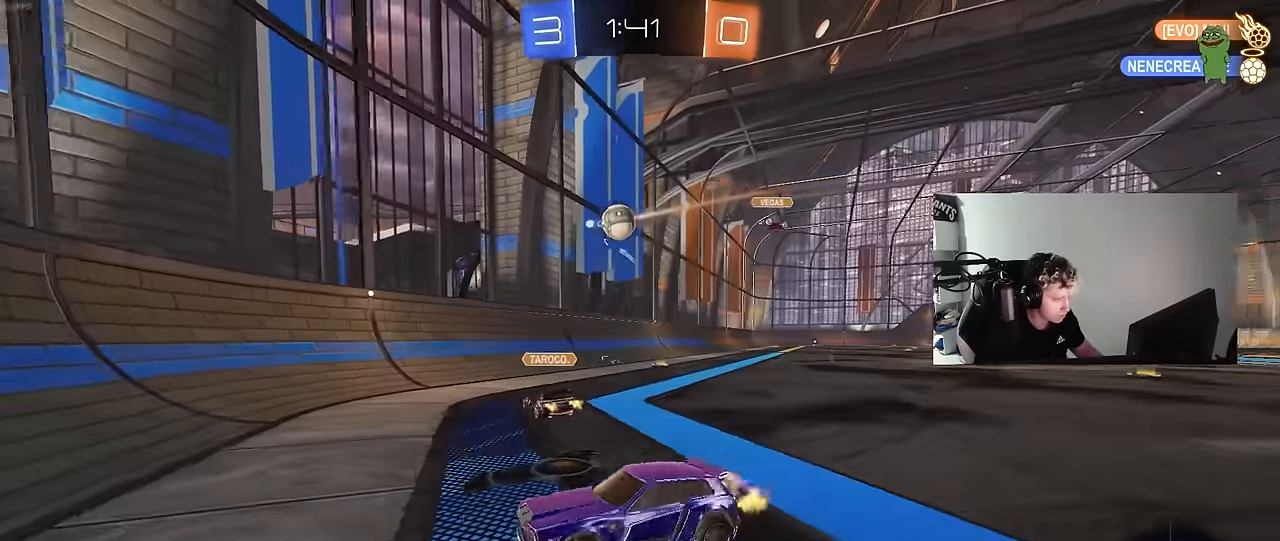
Gameplay with keyboard and mouse; each line is a JSON object with the keys and mouse buttons held at the frame after it. "events" lists presses ("down") and releases ("up") of "1", "2", "3", "4", "5", "a", "alt", "c", "caps_lock", "ctrl", "d", "e", "f", "g", "q", "r", "s", "shift", "space", "t", "tab", "v", "w", "x", "z", "mouse_left", "mouse_wheel" and "mouse_right" between this image and that frame as [ms after this image, input, new state], when the widget could be followed in between. "mouse_left", "mouse_wheel", "mouse_right" = the "left", "wheel", "right" buttons of the "mouse" list. No other keys are recorded. "wheel" means that the mouse wheel is clicked or scrolled. "mouse_move" is the direction in which the mouse moves at that frame (one of eight, or "still"), when it could be read.
{"keys": ["a", "shift", "w"], "mouse": [], "mouse_move": "still", "events": [[133, "shift", "down"], [233, "shift", "up"], [367, "shift", "down"]]}
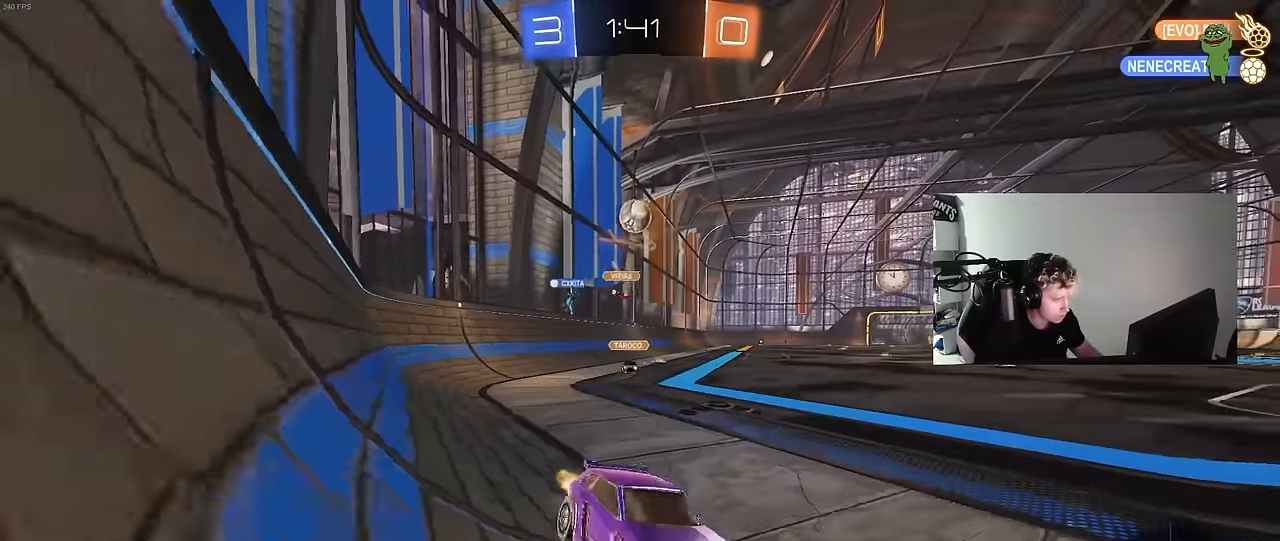
{"keys": ["d", "w"], "mouse": [], "mouse_move": "still", "events": [[17, "shift", "up"], [117, "a", "up"], [117, "d", "down"], [383, "shift", "down"], [483, "shift", "up"]]}
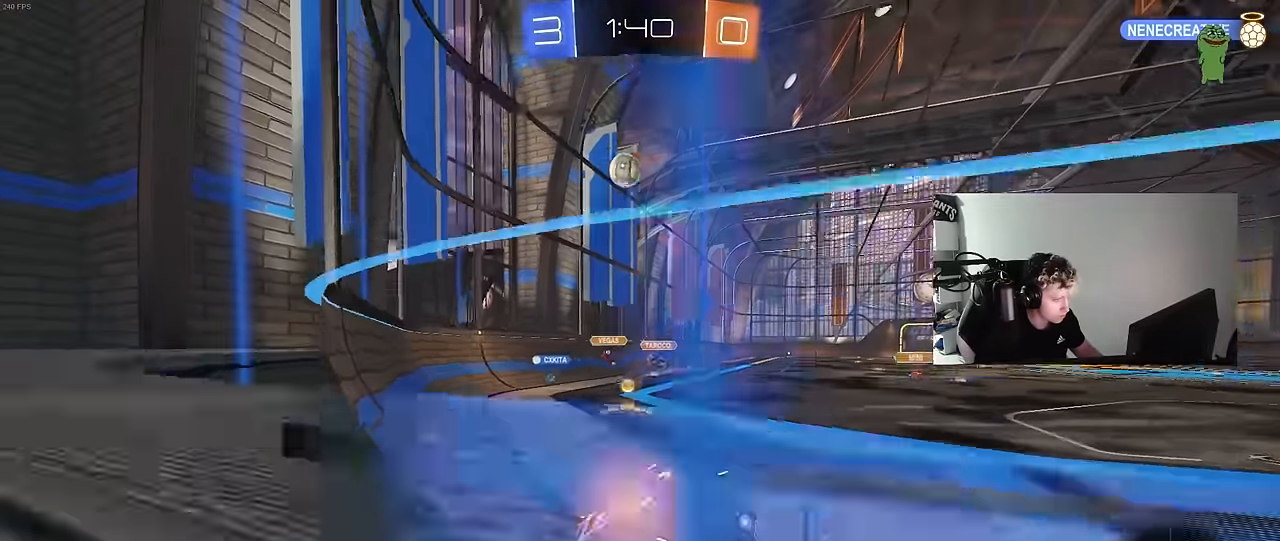
{"keys": ["d", "w"], "mouse": [], "mouse_move": "still", "events": []}
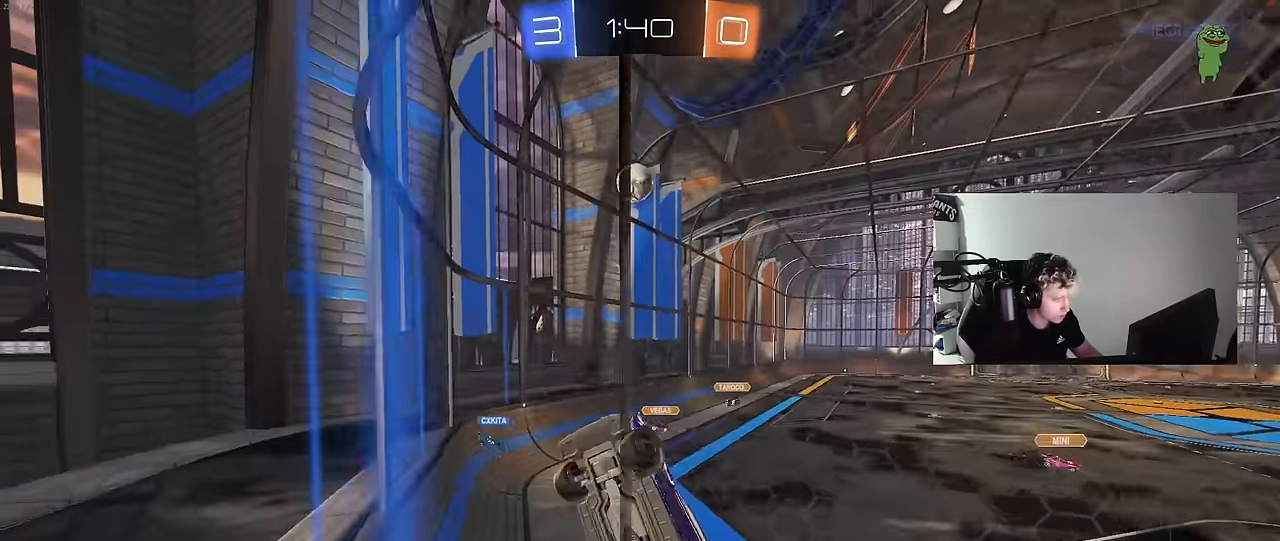
{"keys": ["w"], "mouse": [], "mouse_move": "still", "events": [[50, "d", "up"], [50, "mouse_left", "down"], [183, "d", "down"], [367, "d", "up"], [467, "mouse_left", "up"]]}
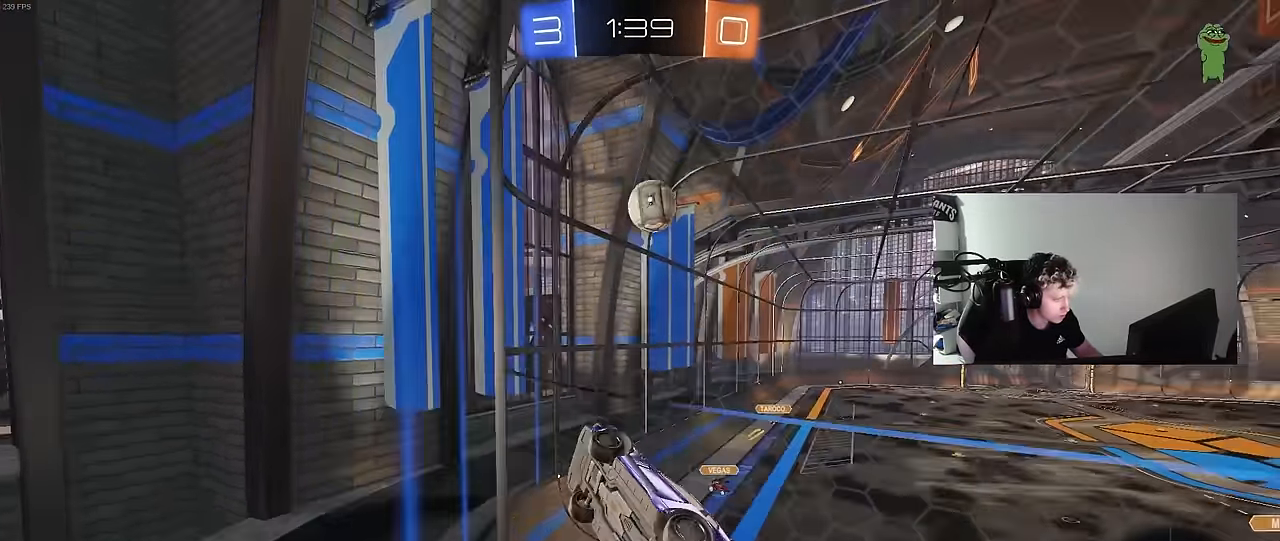
{"keys": ["a", "s", "shift"], "mouse": ["left", "right"], "mouse_move": "down", "events": [[200, "mouse_left", "down"], [350, "d", "down"], [350, "w", "up"], [433, "d", "up"], [433, "mouse_right", "down"], [483, "a", "down"], [483, "s", "down"], [483, "shift", "down"]]}
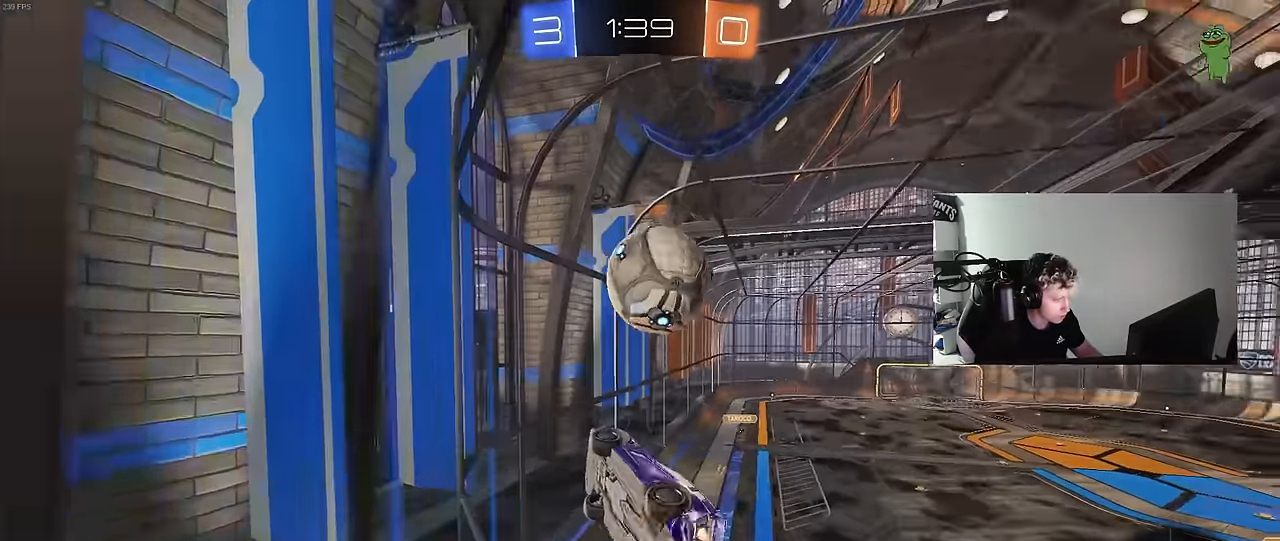
{"keys": ["d", "shift"], "mouse": [], "mouse_move": "still", "events": [[83, "a", "up"], [83, "d", "down"], [83, "s", "up"], [117, "mouse_right", "up"], [150, "w", "down"], [167, "mouse_right", "down"], [266, "mouse_left", "up"], [266, "s", "down"], [266, "w", "up"], [366, "mouse_right", "up"], [450, "s", "up"]]}
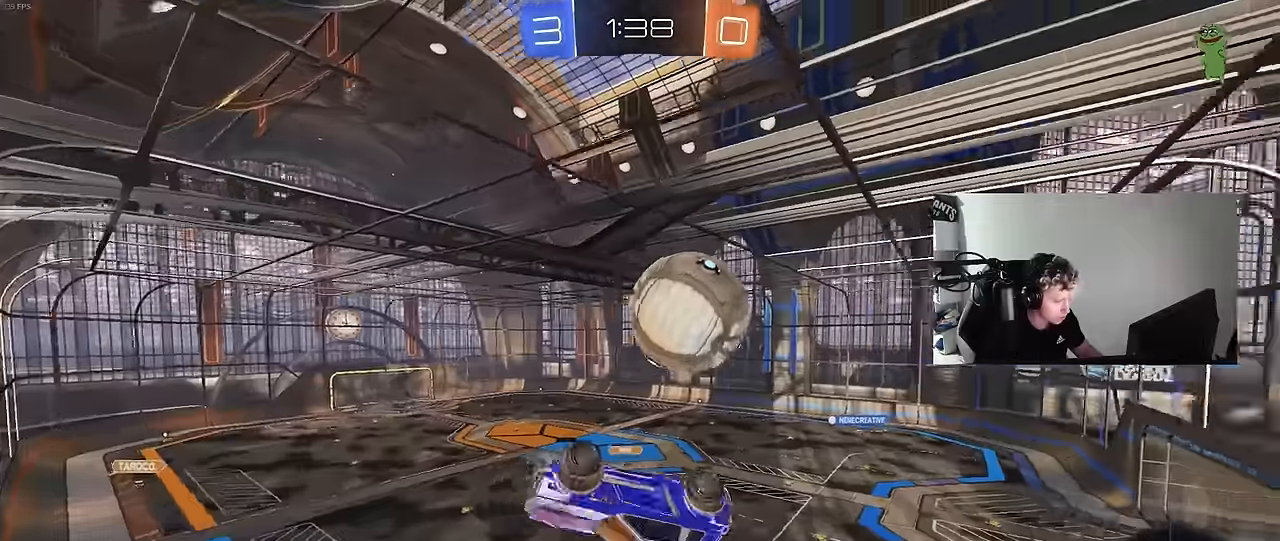
{"keys": ["s"], "mouse": [], "mouse_move": "still", "events": [[83, "shift", "up"], [333, "s", "down"], [466, "d", "up"]]}
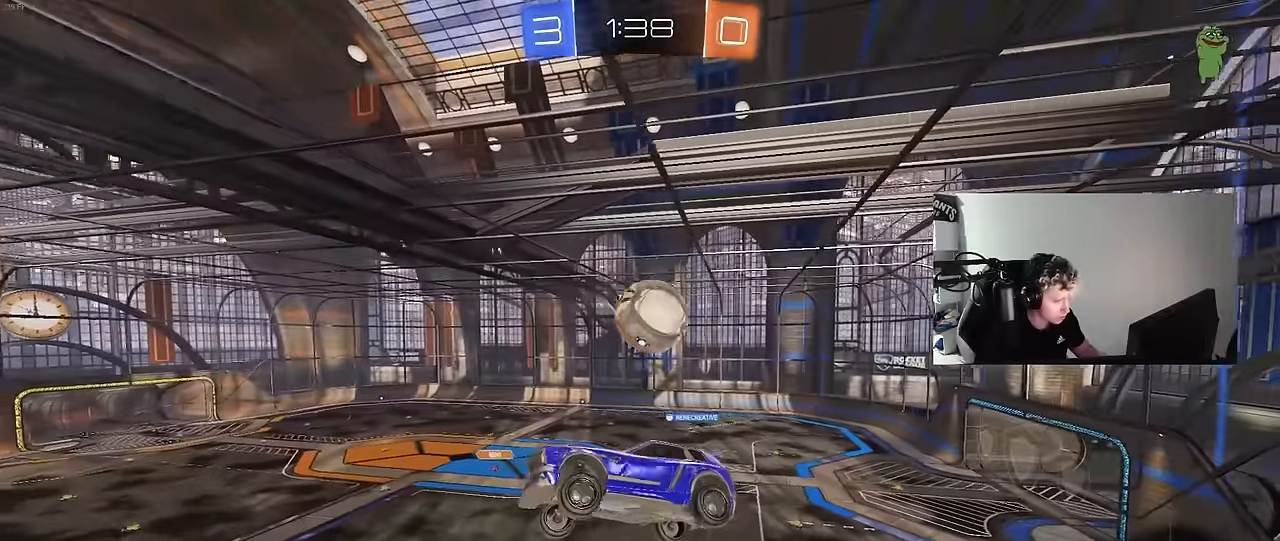
{"keys": [], "mouse": [], "mouse_move": "still", "events": [[16, "s", "up"], [150, "shift", "down"], [200, "d", "down"], [200, "s", "down"], [300, "d", "up"], [300, "s", "up"], [350, "shift", "up"]]}
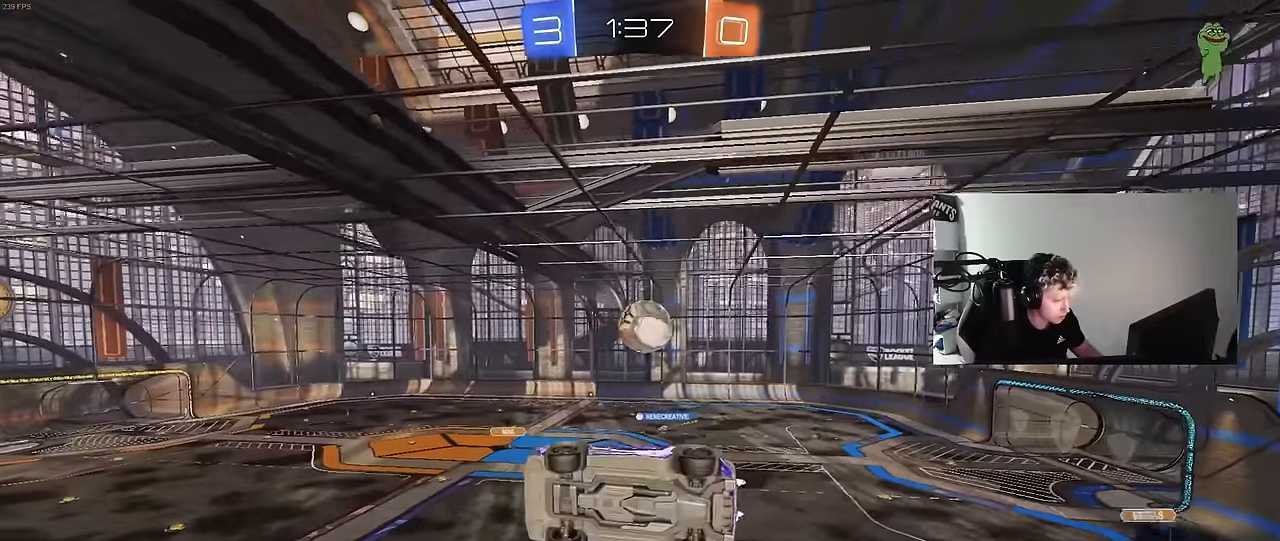
{"keys": [], "mouse": [], "mouse_move": "still", "events": [[66, "tab", "down"], [316, "tab", "up"]]}
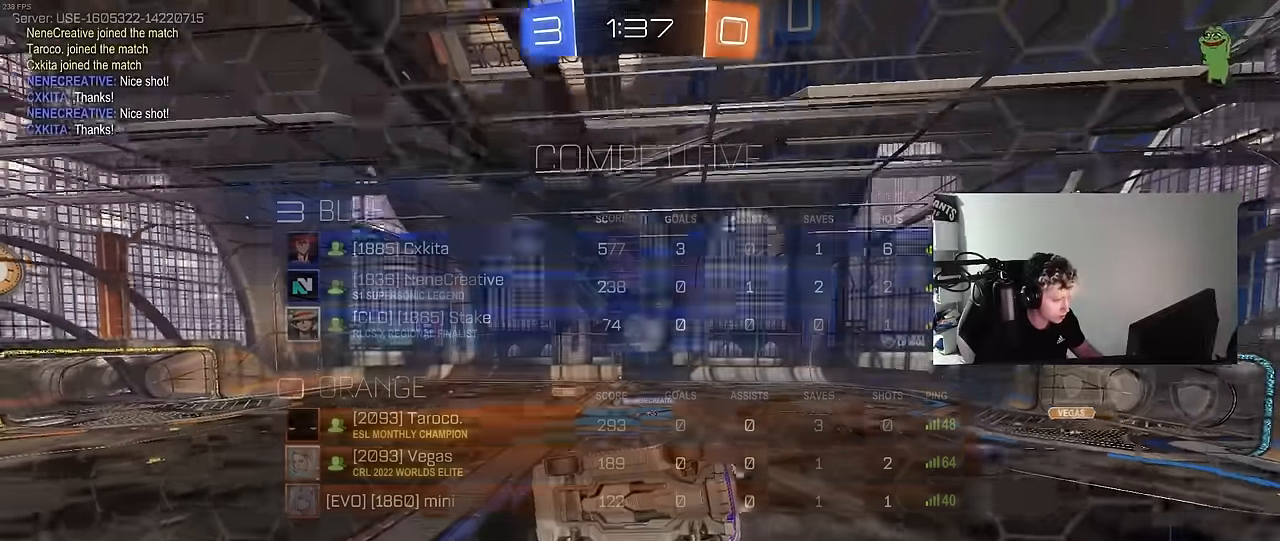
{"keys": [], "mouse": [], "mouse_move": "still", "events": [[50, "a", "down"], [50, "shift", "down"], [133, "a", "up"], [133, "shift", "up"]]}
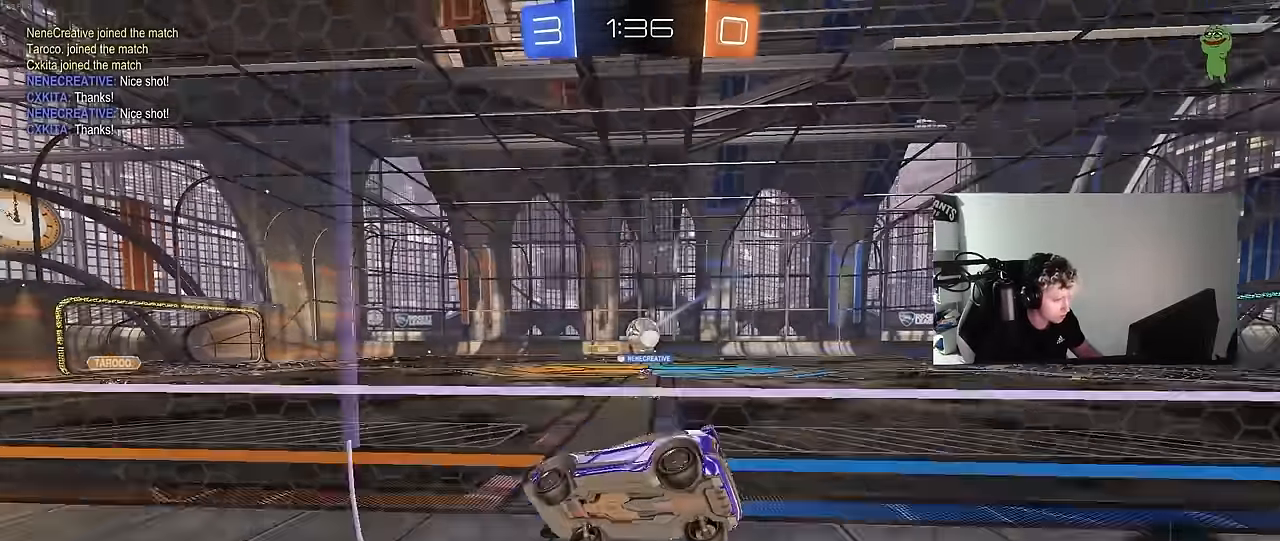
{"keys": ["w"], "mouse": [], "mouse_move": "still", "events": [[16, "a", "down"], [16, "w", "down"], [433, "a", "up"]]}
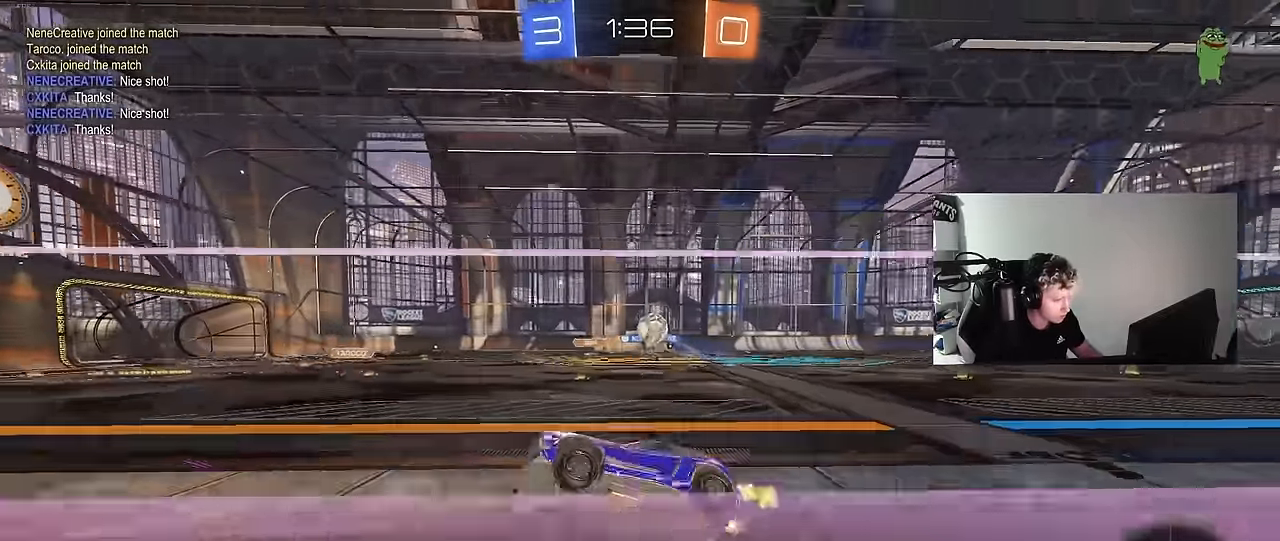
{"keys": ["d", "w"], "mouse": [], "mouse_move": "still", "events": [[166, "a", "down"], [366, "a", "up"], [500, "d", "down"]]}
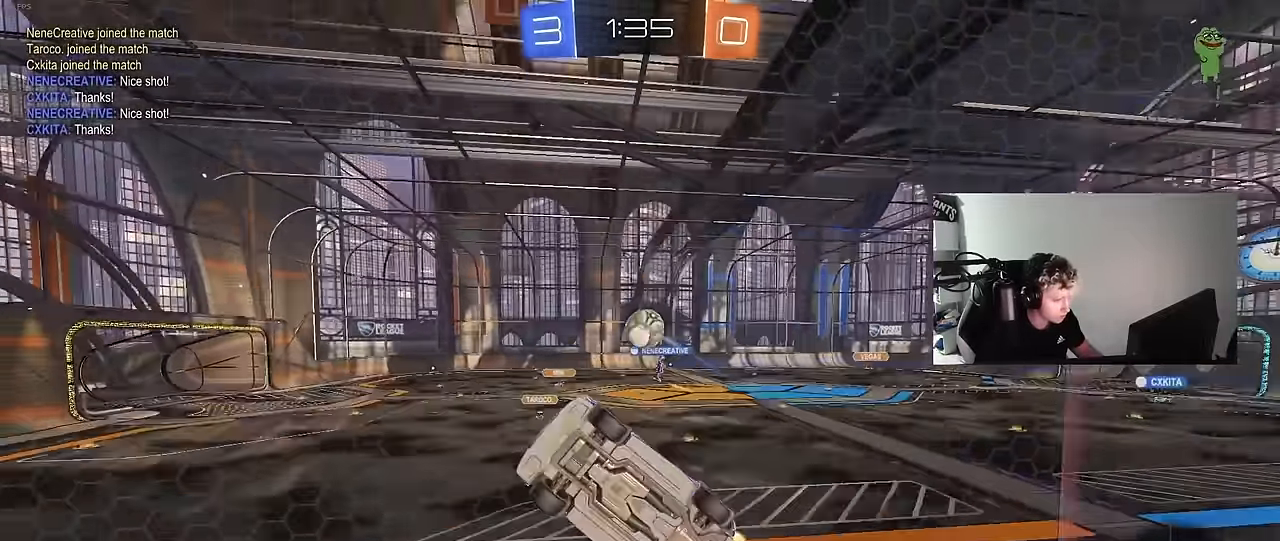
{"keys": ["d", "w"], "mouse": [], "mouse_move": "still", "events": [[50, "w", "up"], [100, "a", "down"], [100, "s", "down"], [183, "a", "up"], [183, "d", "up"], [233, "s", "up"], [316, "d", "down"], [316, "w", "down"]]}
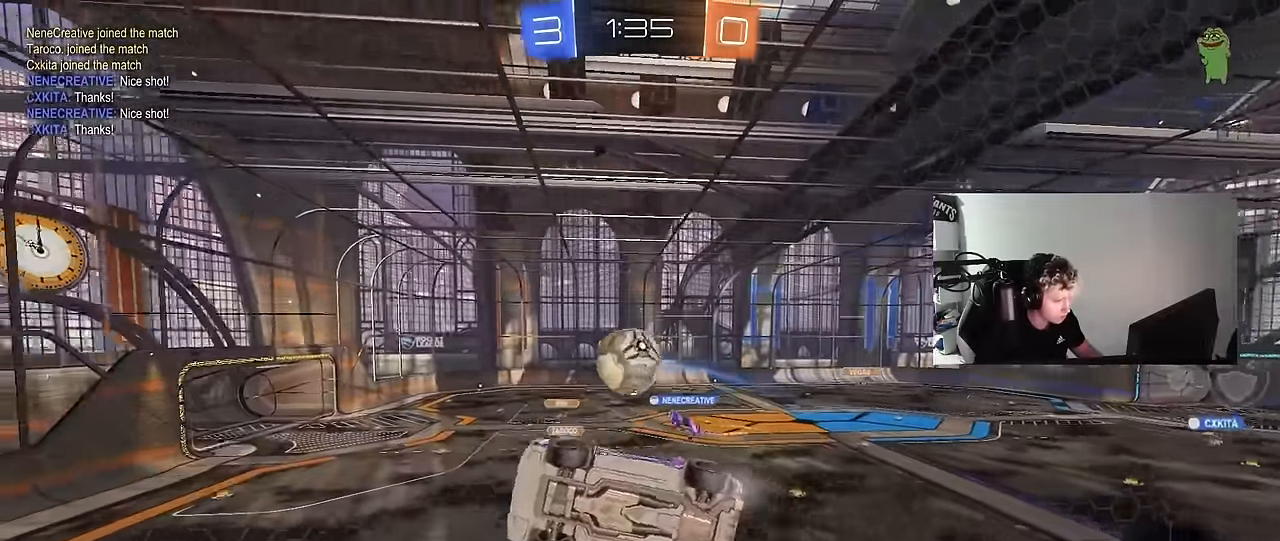
{"keys": ["d", "s", "shift"], "mouse": ["right"], "mouse_move": "still", "events": [[66, "d", "up"], [66, "mouse_right", "down"], [116, "a", "down"], [116, "s", "down"], [116, "w", "up"], [150, "shift", "down"], [200, "mouse_left", "down"], [200, "s", "up"], [250, "a", "up"], [250, "d", "down"], [300, "mouse_left", "up"], [300, "mouse_right", "up"], [333, "mouse_right", "down"], [333, "w", "down"], [383, "s", "down"], [383, "w", "up"]]}
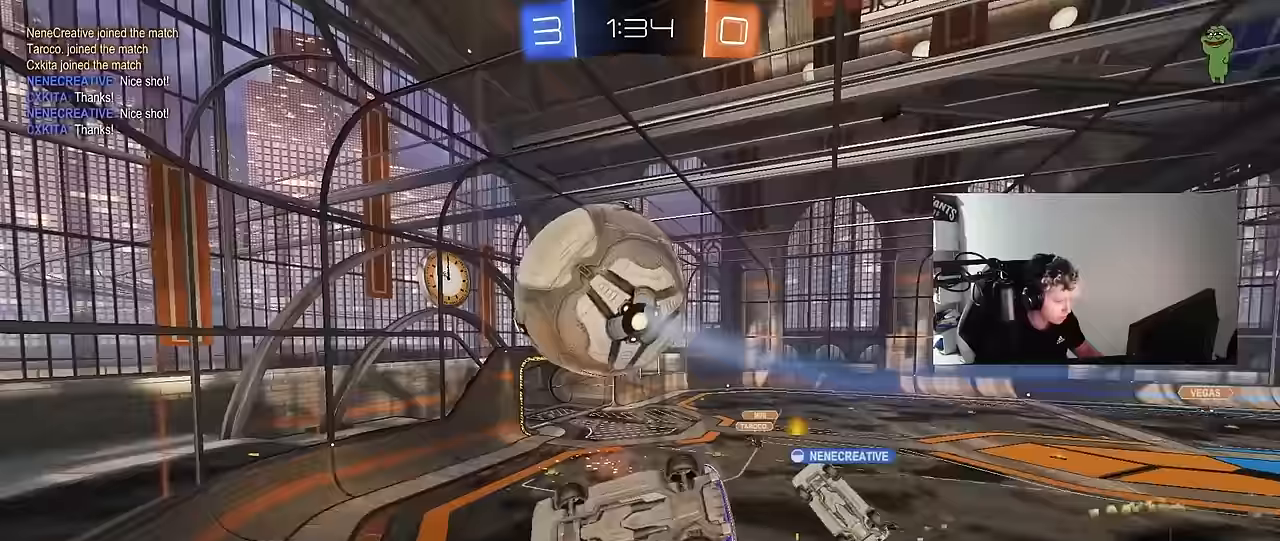
{"keys": ["d", "s"], "mouse": [], "mouse_move": "still", "events": [[83, "mouse_right", "up"], [117, "s", "up"], [167, "shift", "up"], [367, "s", "down"]]}
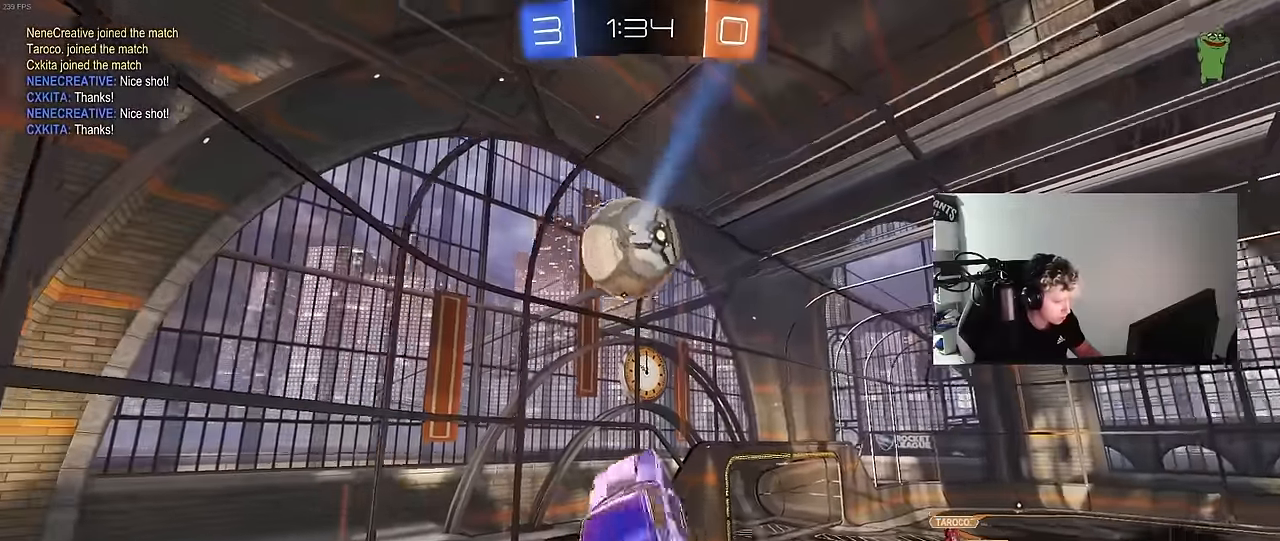
{"keys": [], "mouse": [], "mouse_move": "still", "events": [[83, "a", "down"], [83, "d", "up"], [233, "a", "up"], [233, "s", "up"], [333, "d", "down"], [417, "d", "up"]]}
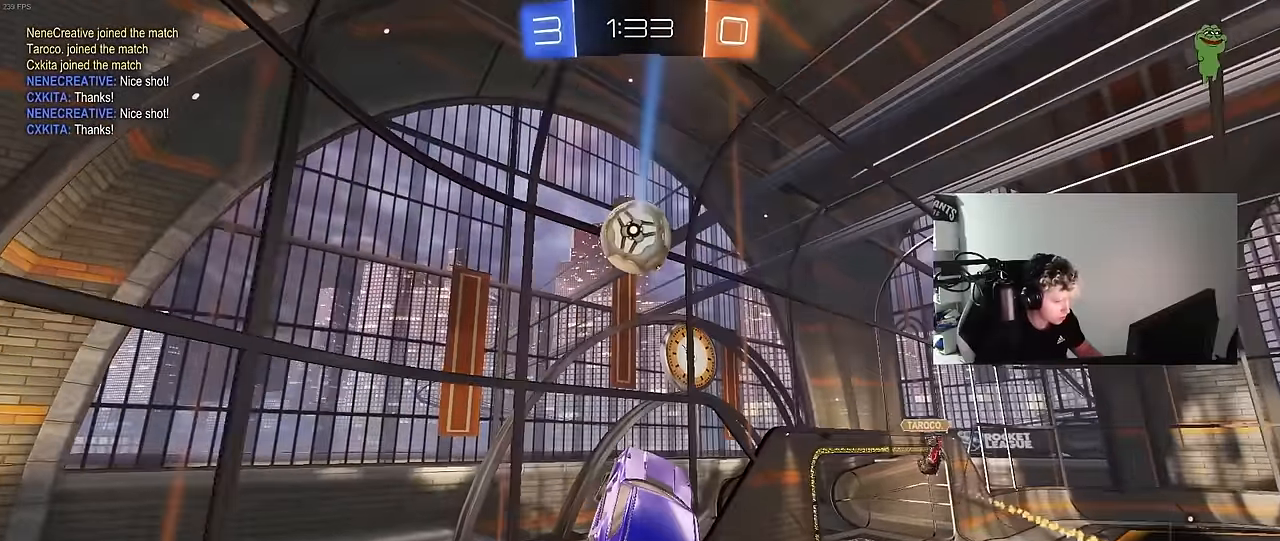
{"keys": [], "mouse": [], "mouse_move": "still", "events": [[100, "d", "down"], [150, "s", "down"], [250, "s", "up"], [383, "d", "up"], [433, "a", "down"], [483, "a", "up"]]}
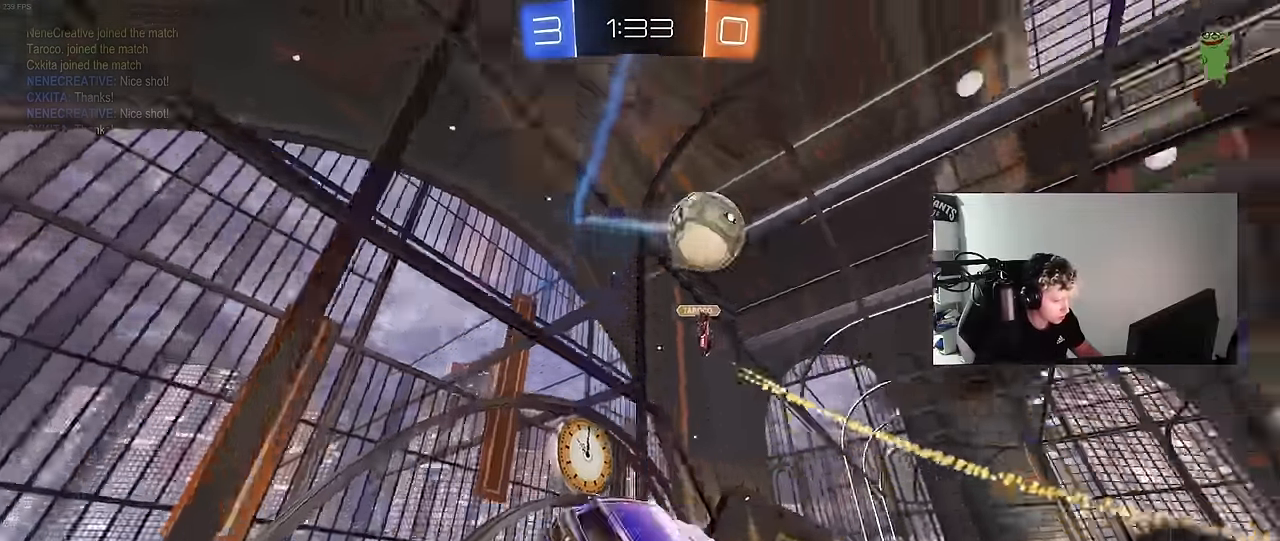
{"keys": [], "mouse": ["right"], "mouse_move": "still", "events": [[167, "w", "down"], [500, "mouse_right", "down"], [500, "w", "up"]]}
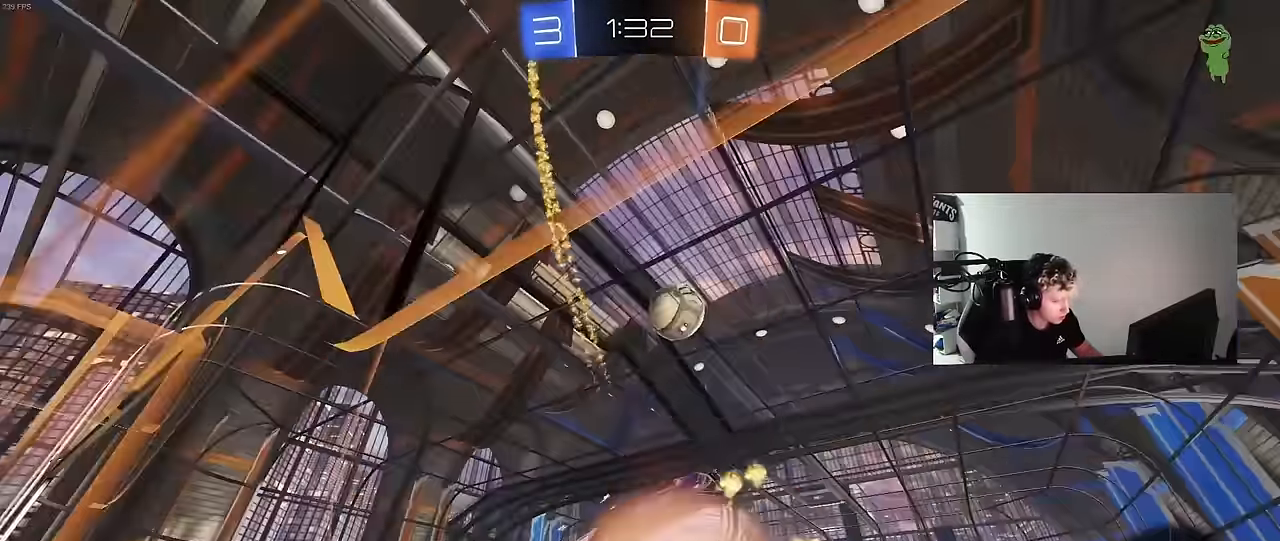
{"keys": [], "mouse": [], "mouse_move": "still", "events": [[100, "s", "down"], [133, "a", "down"], [133, "mouse_right", "up"], [133, "shift", "down"], [283, "a", "up"], [283, "s", "up"], [283, "shift", "up"], [333, "d", "down"], [417, "d", "up"]]}
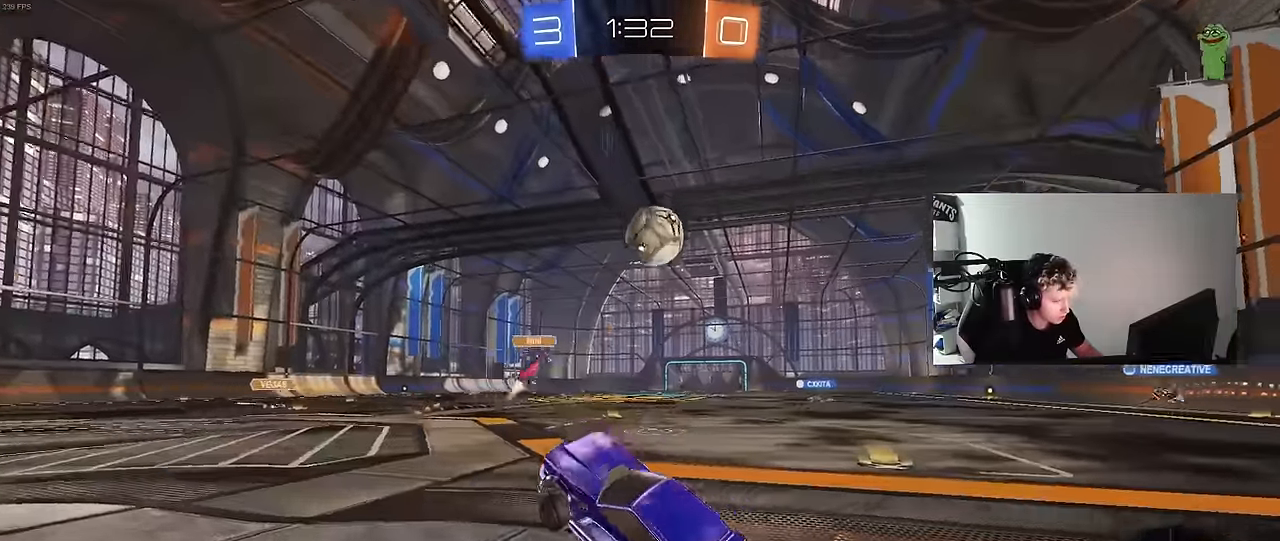
{"keys": ["d", "w"], "mouse": [], "mouse_move": "still", "events": [[100, "w", "down"], [150, "mouse_right", "down"], [300, "mouse_right", "up"], [383, "d", "down"]]}
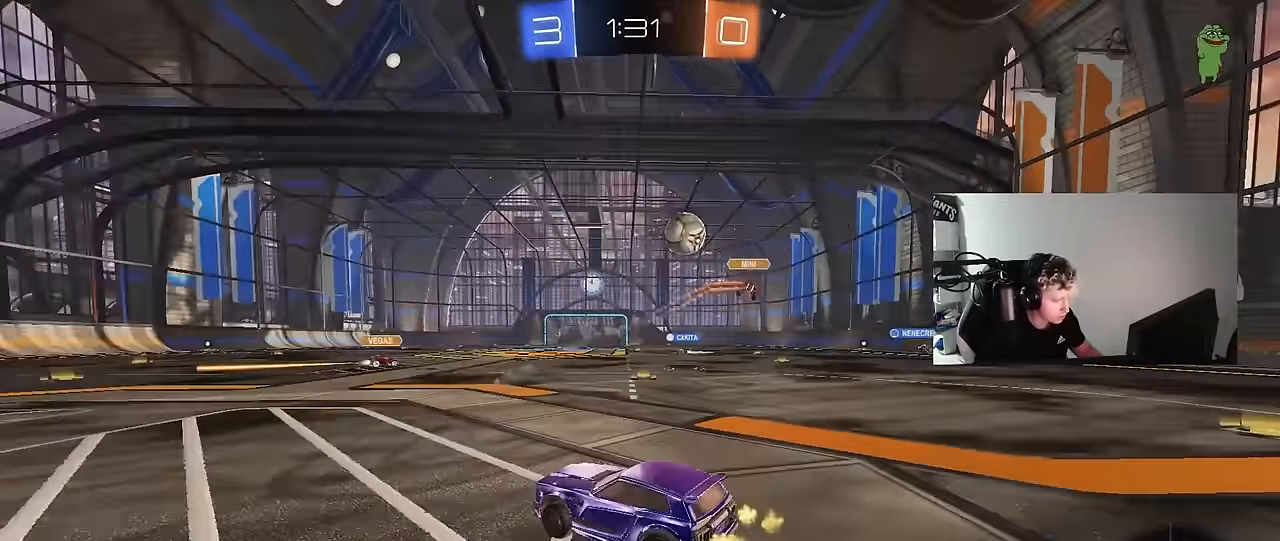
{"keys": ["w"], "mouse": ["right"], "mouse_move": "still", "events": [[83, "d", "up"], [317, "d", "down"], [350, "mouse_right", "down"], [400, "d", "up"], [450, "mouse_right", "up"], [500, "mouse_right", "down"]]}
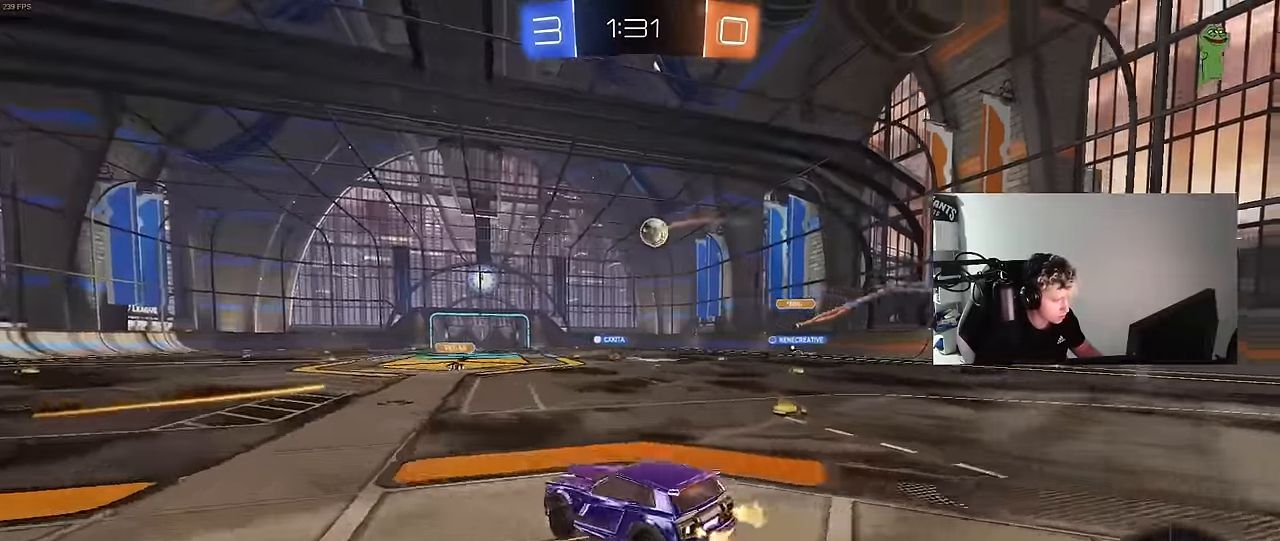
{"keys": ["d", "shift"], "mouse": [], "mouse_move": "still", "events": [[50, "space", "down"], [183, "mouse_right", "up"], [183, "space", "up"], [417, "d", "down"], [417, "w", "up"], [467, "shift", "down"]]}
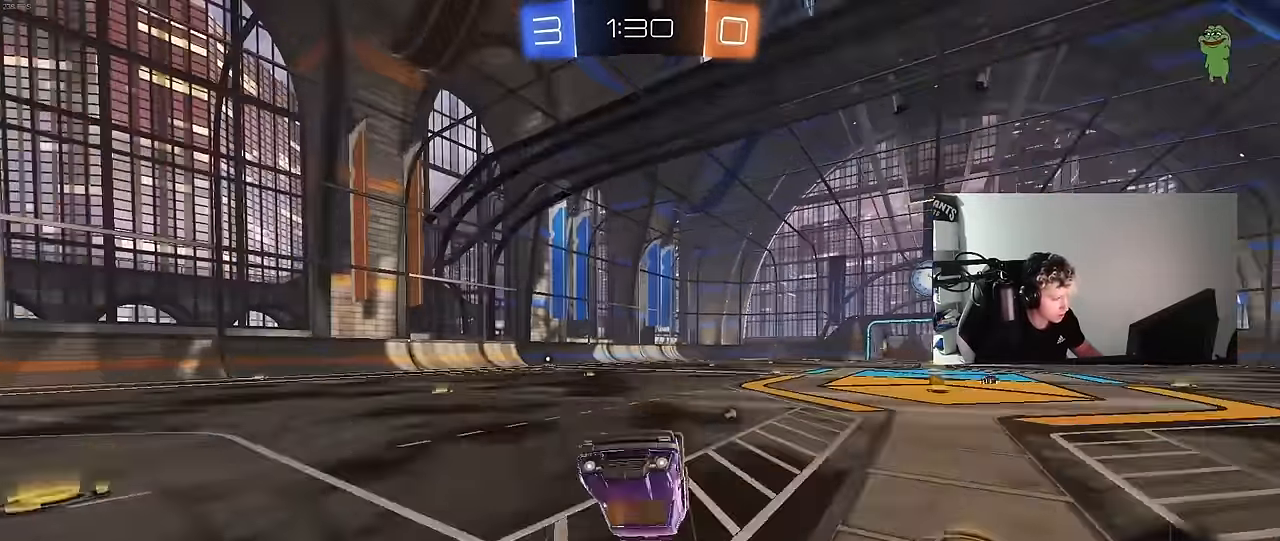
{"keys": [], "mouse": [], "mouse_move": "still", "events": [[100, "d", "up"], [100, "shift", "up"], [200, "a", "down"], [250, "space", "down"], [300, "a", "up"], [433, "space", "up"]]}
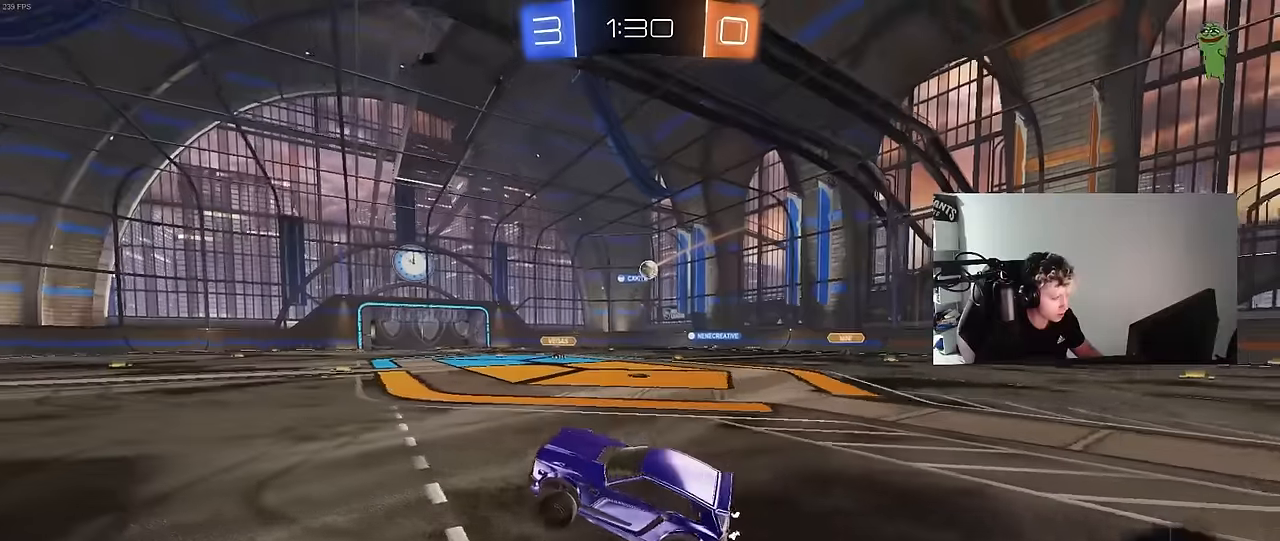
{"keys": ["a", "s", "shift", "space"], "mouse": ["right"], "mouse_move": "still", "events": [[83, "a", "down"], [83, "w", "down"], [166, "a", "up"], [216, "mouse_right", "down"], [266, "a", "down"], [266, "shift", "down"], [316, "mouse_right", "up"], [350, "mouse_right", "down"], [400, "w", "up"], [450, "s", "down"], [450, "space", "down"]]}
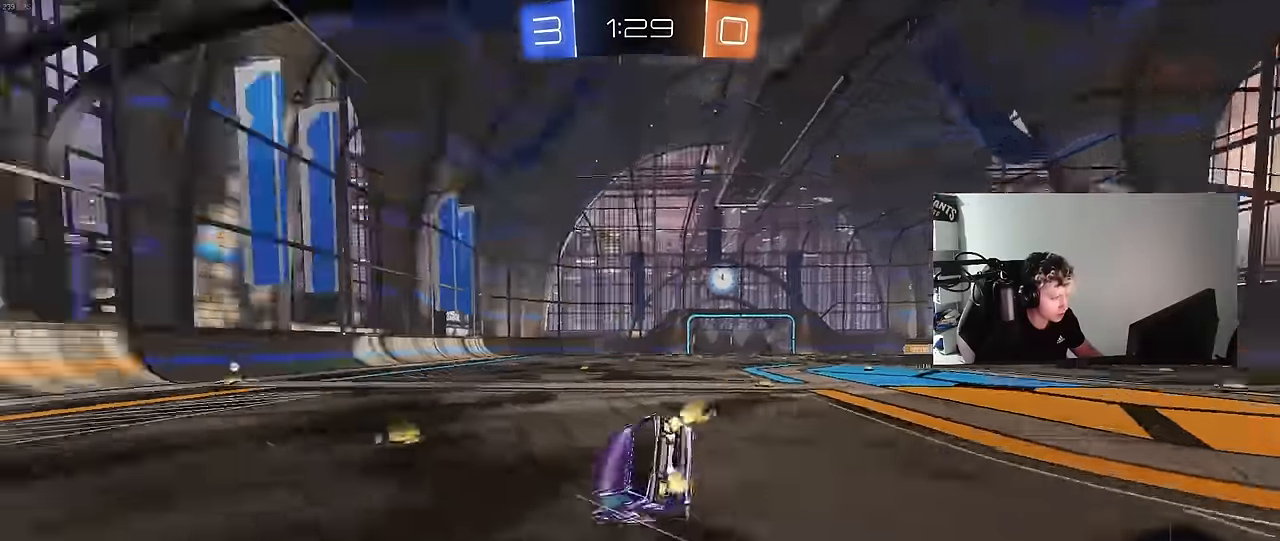
{"keys": ["a", "s", "shift"], "mouse": ["left"], "mouse_move": "still", "events": [[50, "mouse_right", "up"], [100, "space", "up"], [283, "mouse_left", "down"], [283, "s", "up"], [366, "s", "down"]]}
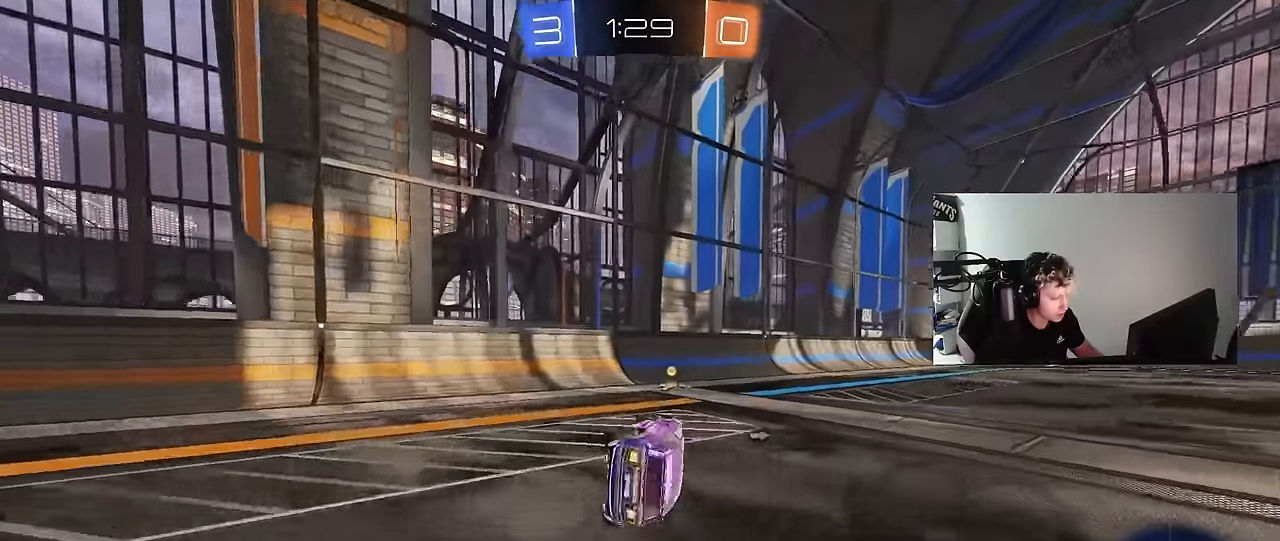
{"keys": ["d", "w"], "mouse": ["left"], "mouse_move": "still", "events": [[66, "space", "down"], [100, "shift", "up"], [150, "a", "up"], [150, "s", "up"], [200, "mouse_left", "up"], [200, "space", "up"], [300, "tab", "down"], [383, "d", "down"], [433, "mouse_left", "down"], [433, "tab", "up"], [433, "w", "down"]]}
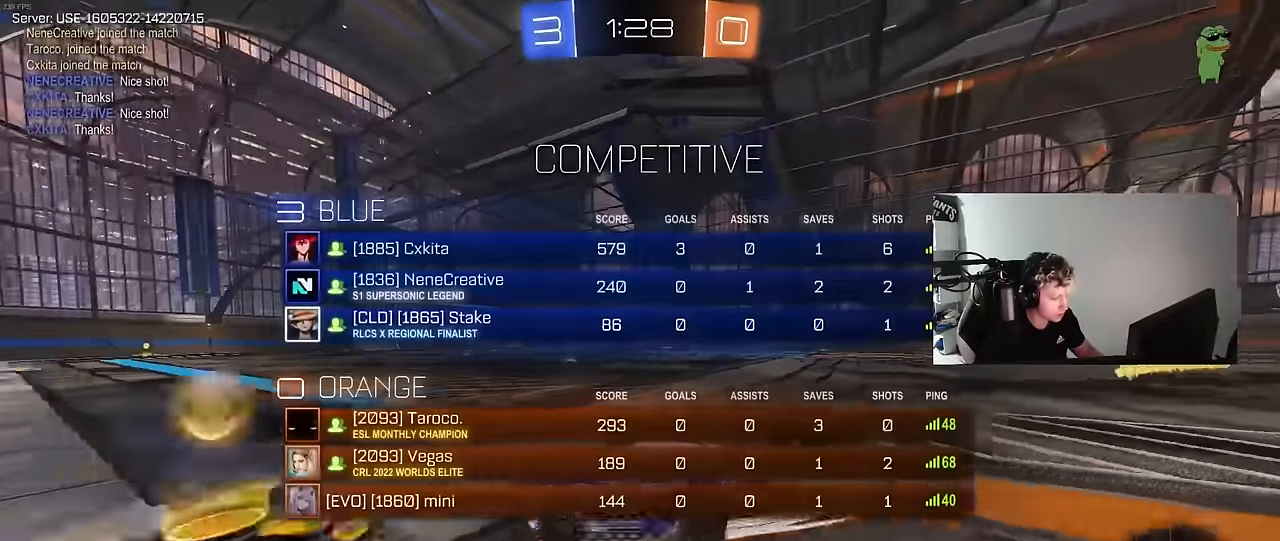
{"keys": ["w"], "mouse": ["left"], "mouse_move": "still", "events": [[450, "d", "up"]]}
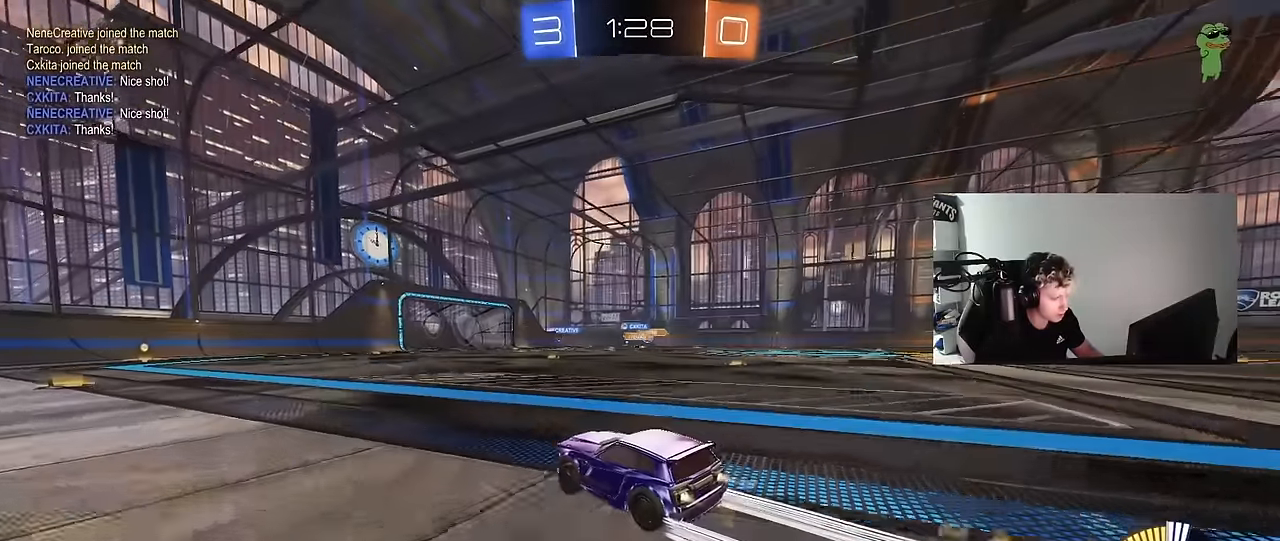
{"keys": ["w"], "mouse": [], "mouse_move": "still", "events": [[100, "d", "down"], [100, "mouse_left", "up"], [283, "d", "up"], [366, "d", "down"], [466, "d", "up"]]}
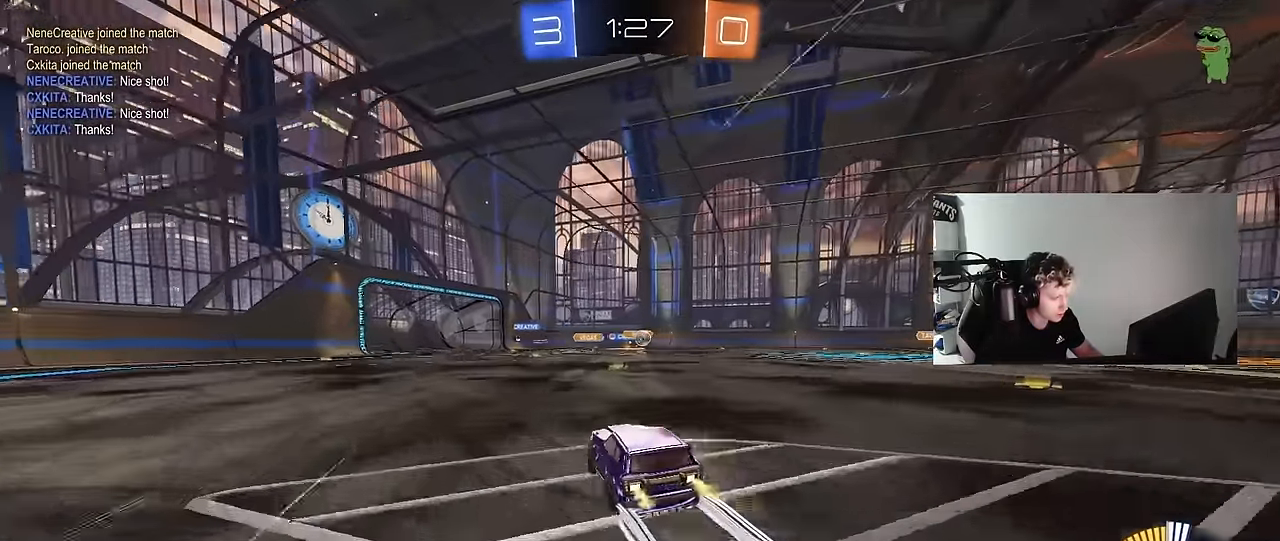
{"keys": ["d", "w"], "mouse": [], "mouse_move": "still", "events": [[16, "a", "down"], [150, "a", "up"], [350, "d", "down"]]}
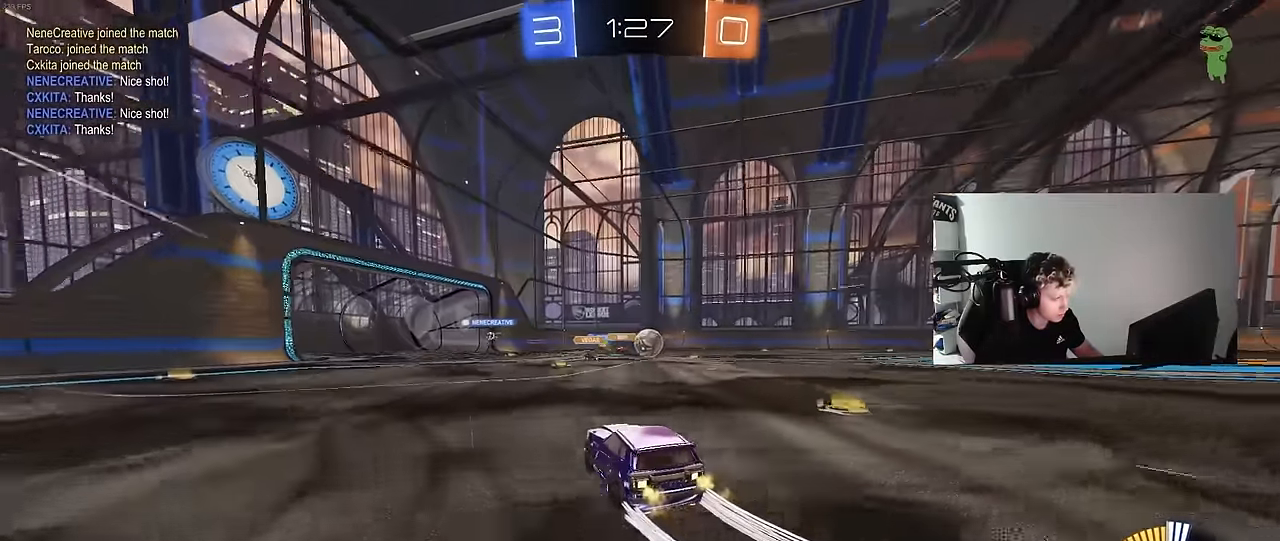
{"keys": ["a", "w"], "mouse": [], "mouse_move": "still", "events": [[33, "d", "up"], [266, "a", "down"], [316, "shift", "down"], [400, "shift", "up"]]}